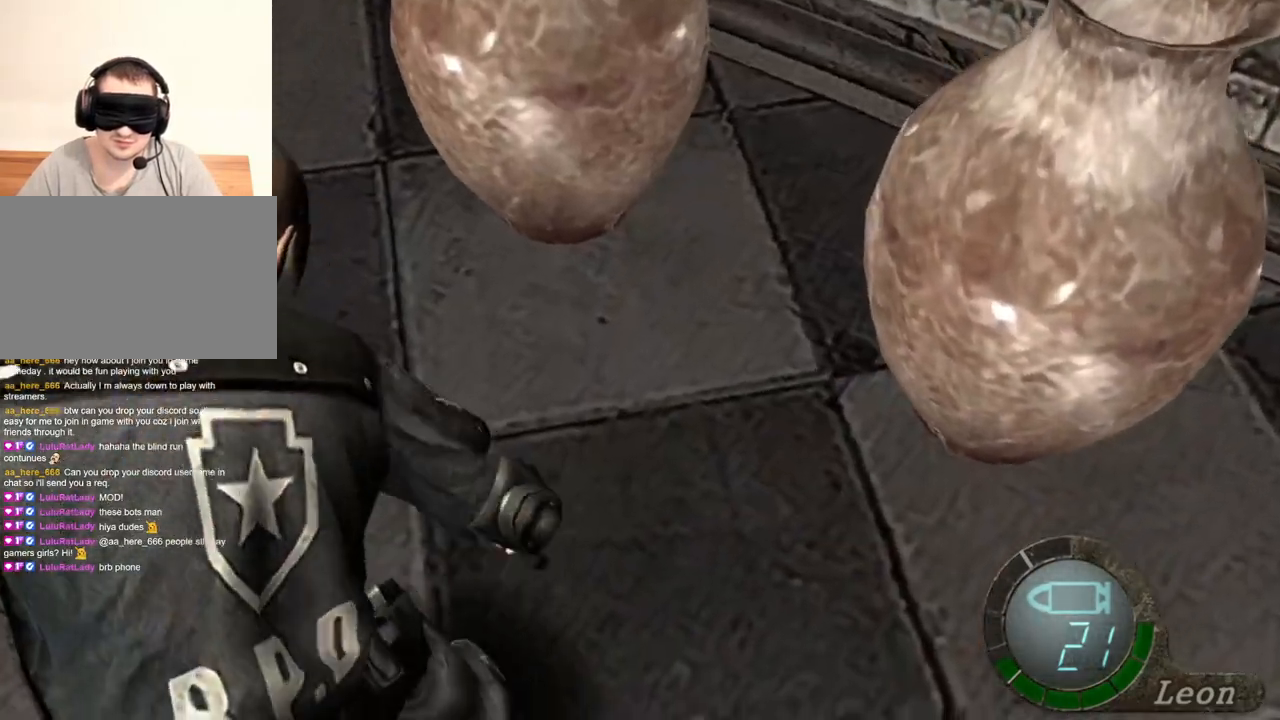
Gameplay with keyboard and mouse; each line is a JSON object with the keys and mouse buttons held at the frame after it. "events" lists presses ("down") and releases ("up") of "1", "2", "3", "4", "5", "a", "alt", "b", "c", "ctrl", "d", "e", "f", "g", "q", "r", "s", "shift", "space", "t", "tab", "tilde", "v", "w", "x", "z", "mouse_left", "mouse_wheel", "mouse_right", "mouse_mb4" and "mouse_mb5" between this image and that frame as [ms after this image, input, new state], when the widget could be followed in between. "mouse_left", "mouse_wheel", "mouse_right", "mouse_mb4", "mouse_mb5" = the "left", "wheel", "right", "mb4", "mb5" buttons of the "mouse" list. No other keys are recorded. "wheel" means that the mouse wheel is clicked or scrolled. Mouse movement is not recorded.
{"keys": ["space"], "mouse": ["left"], "events": []}
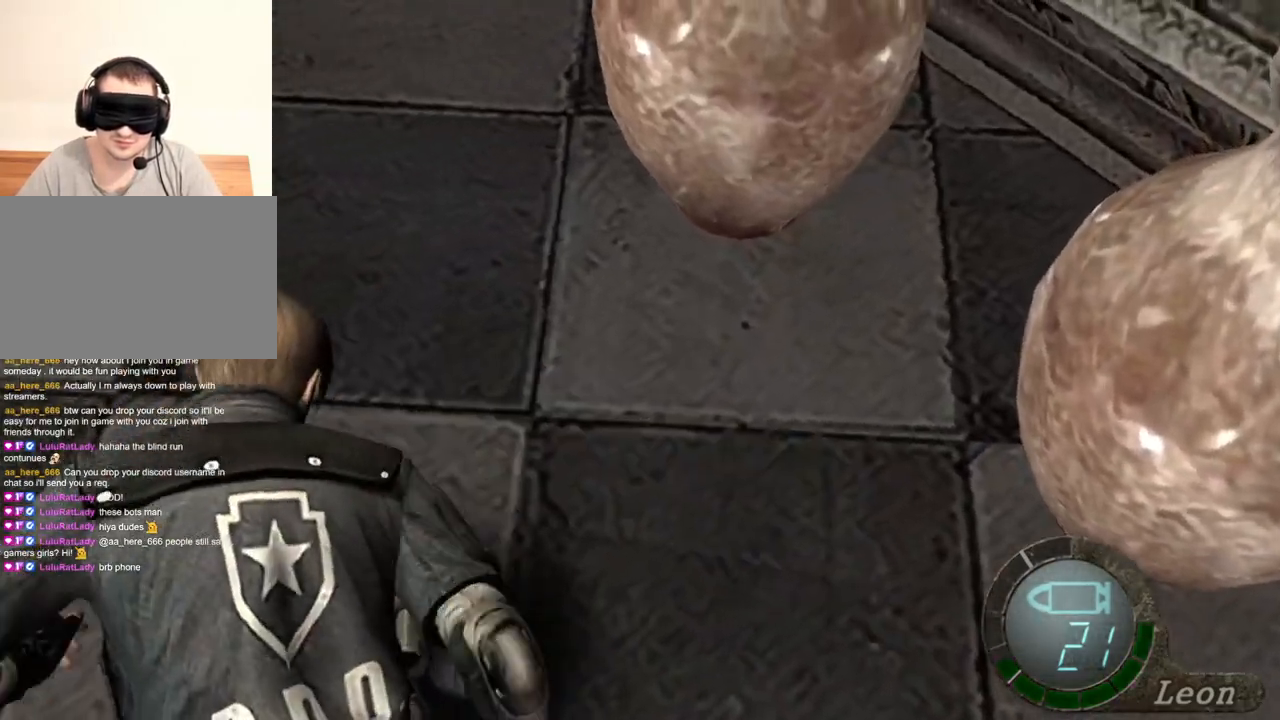
{"keys": ["space"], "mouse": ["left"], "events": []}
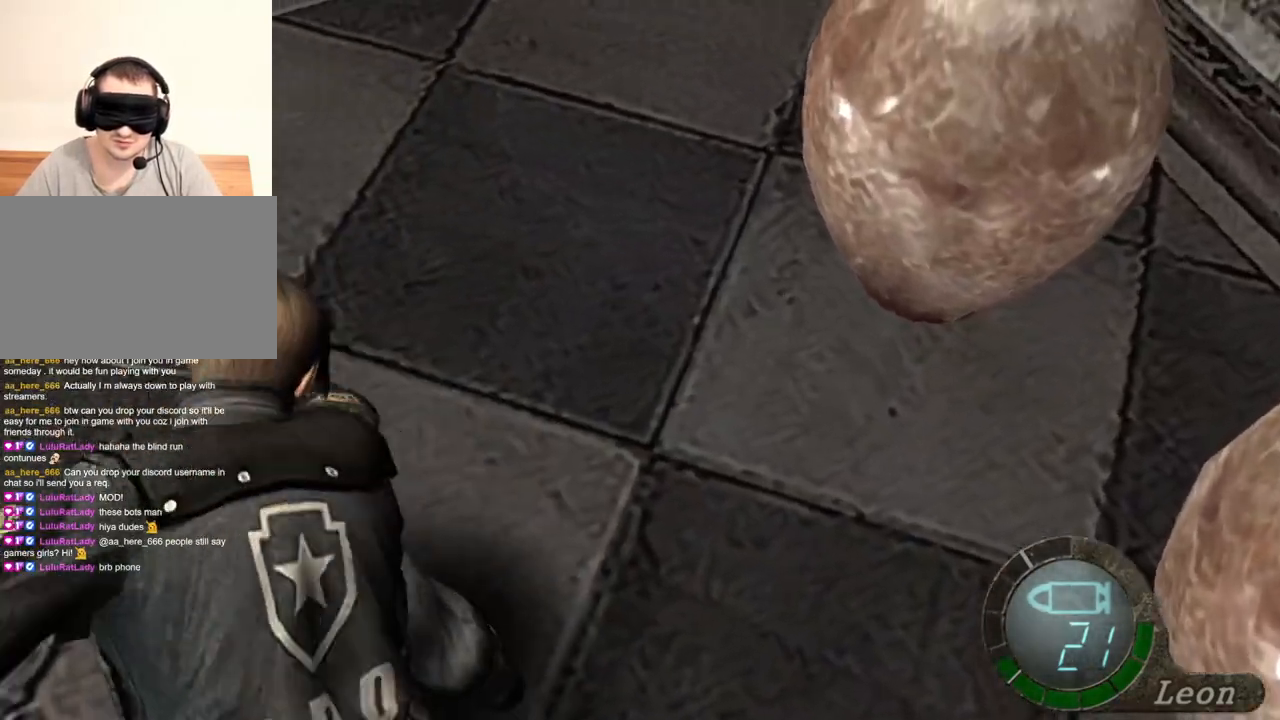
{"keys": ["space"], "mouse": ["left"], "events": []}
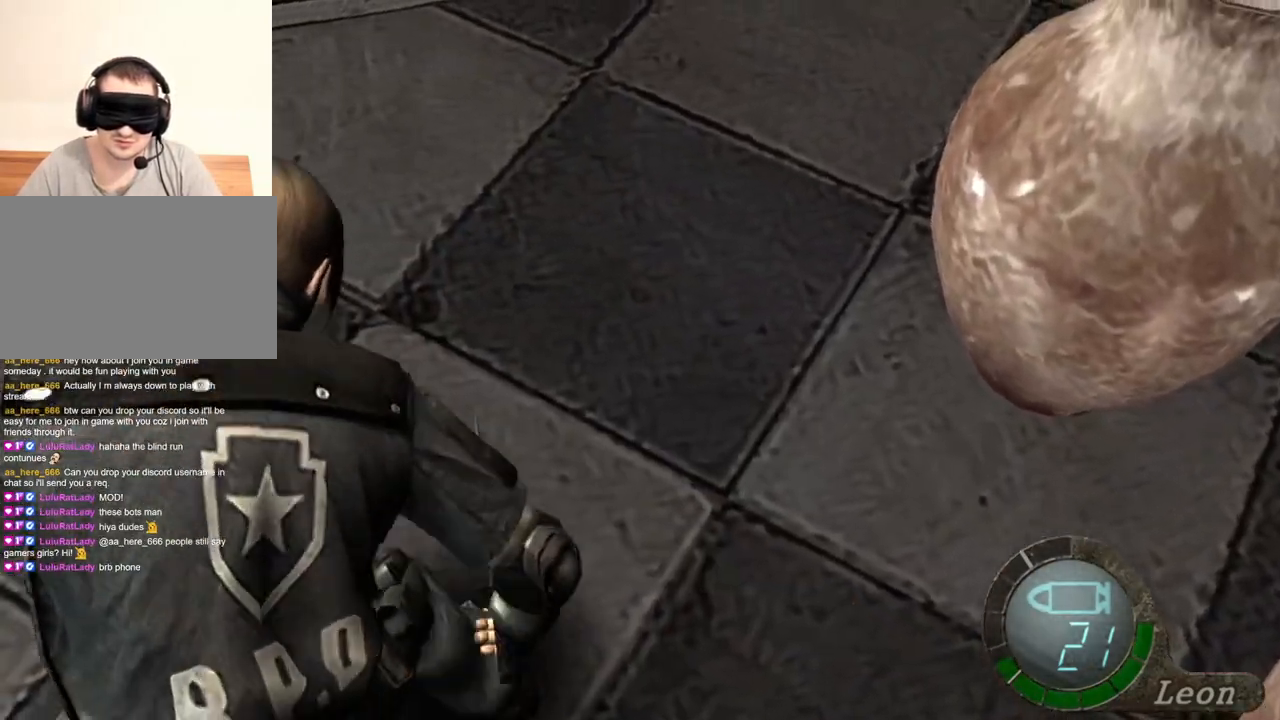
{"keys": ["space"], "mouse": ["left"], "events": []}
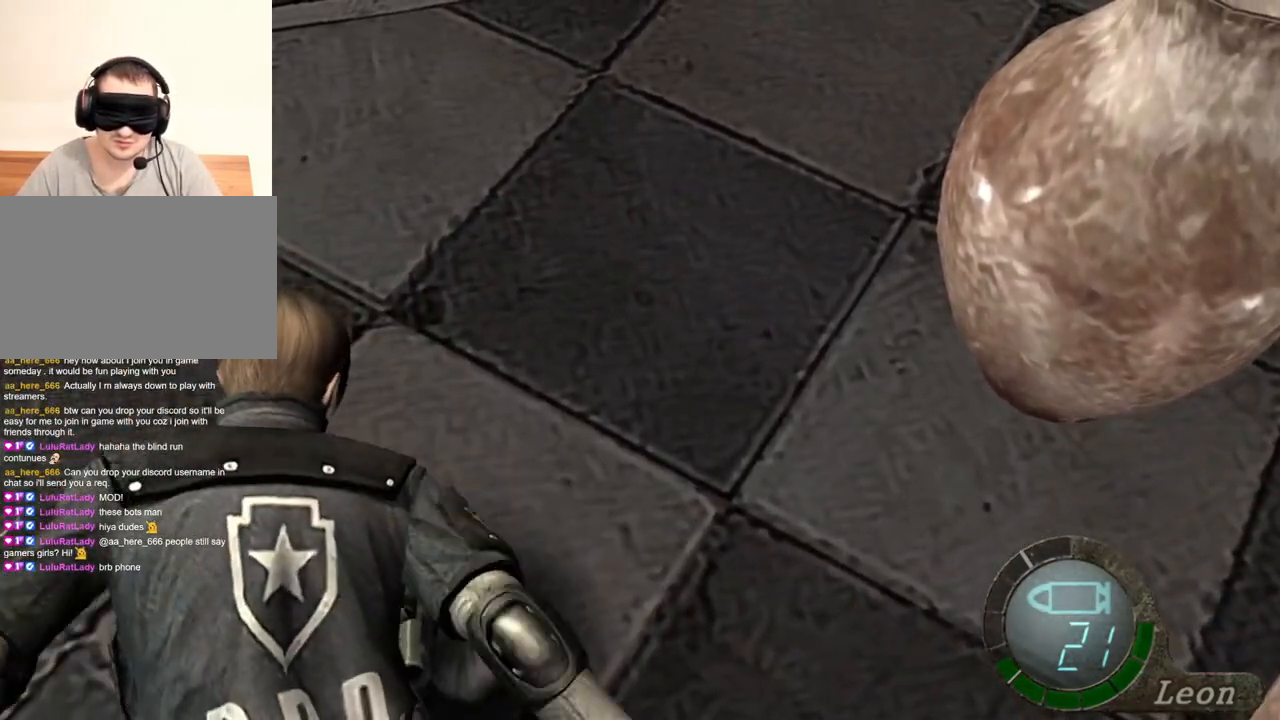
{"keys": ["space"], "mouse": [], "events": [[367, "mouse_left", "up"]]}
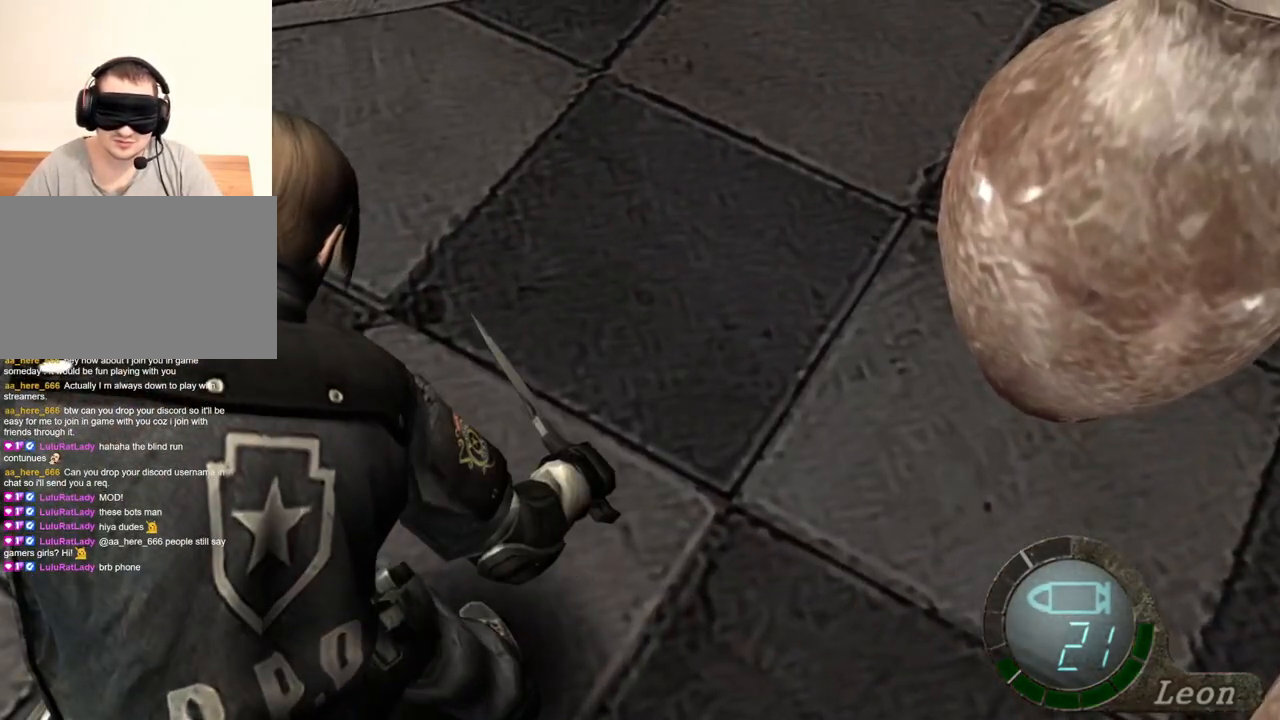
{"keys": ["space"], "mouse": [], "events": []}
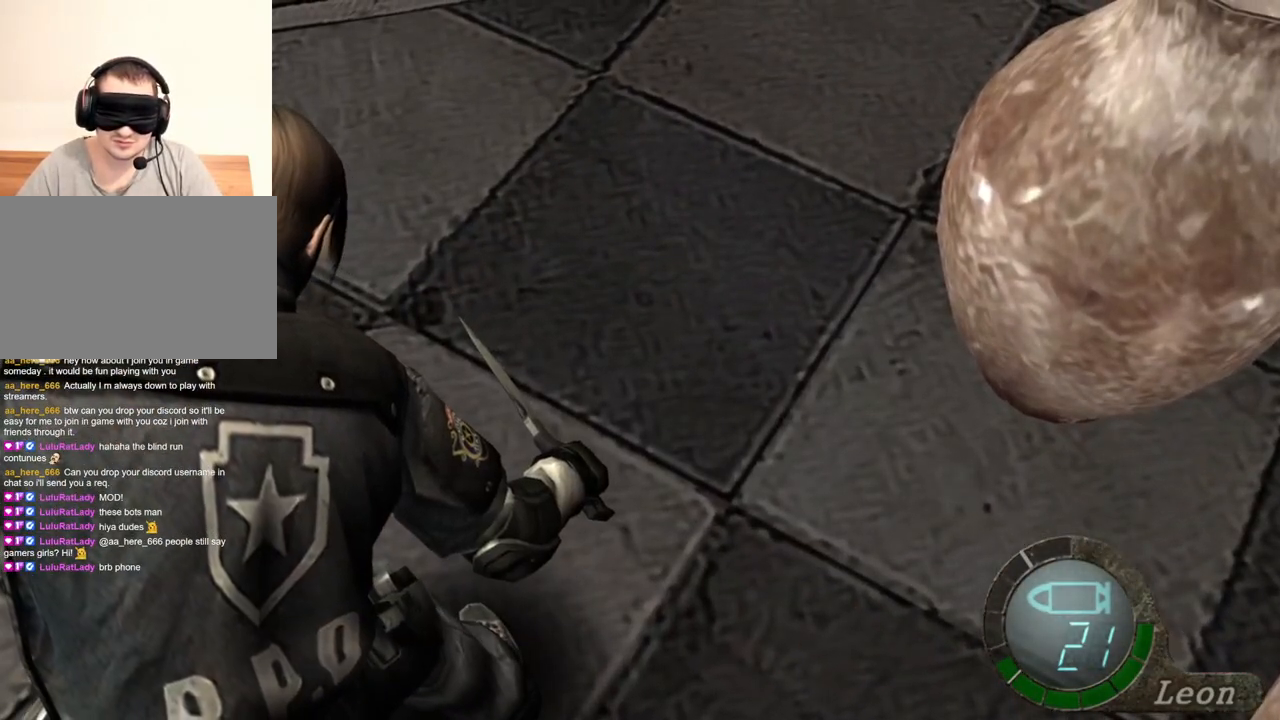
{"keys": ["space"], "mouse": [], "events": []}
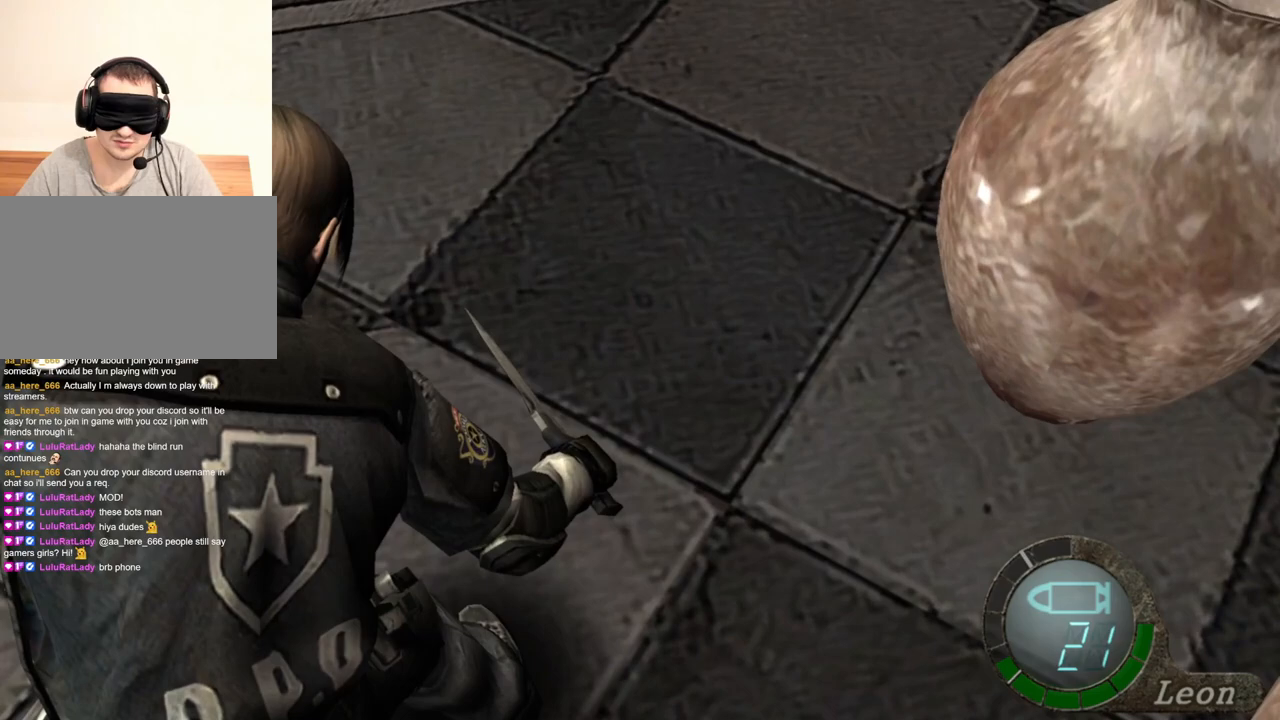
{"keys": ["space"], "mouse": [], "events": []}
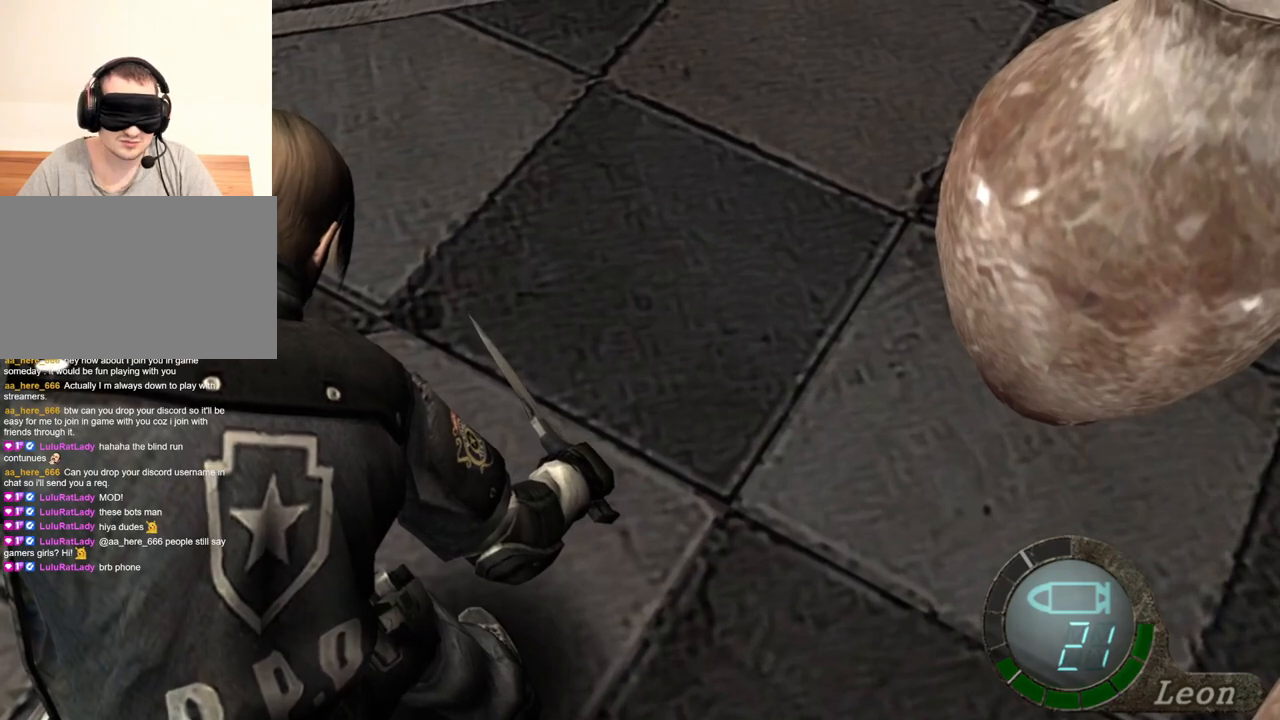
{"keys": ["space"], "mouse": [], "events": []}
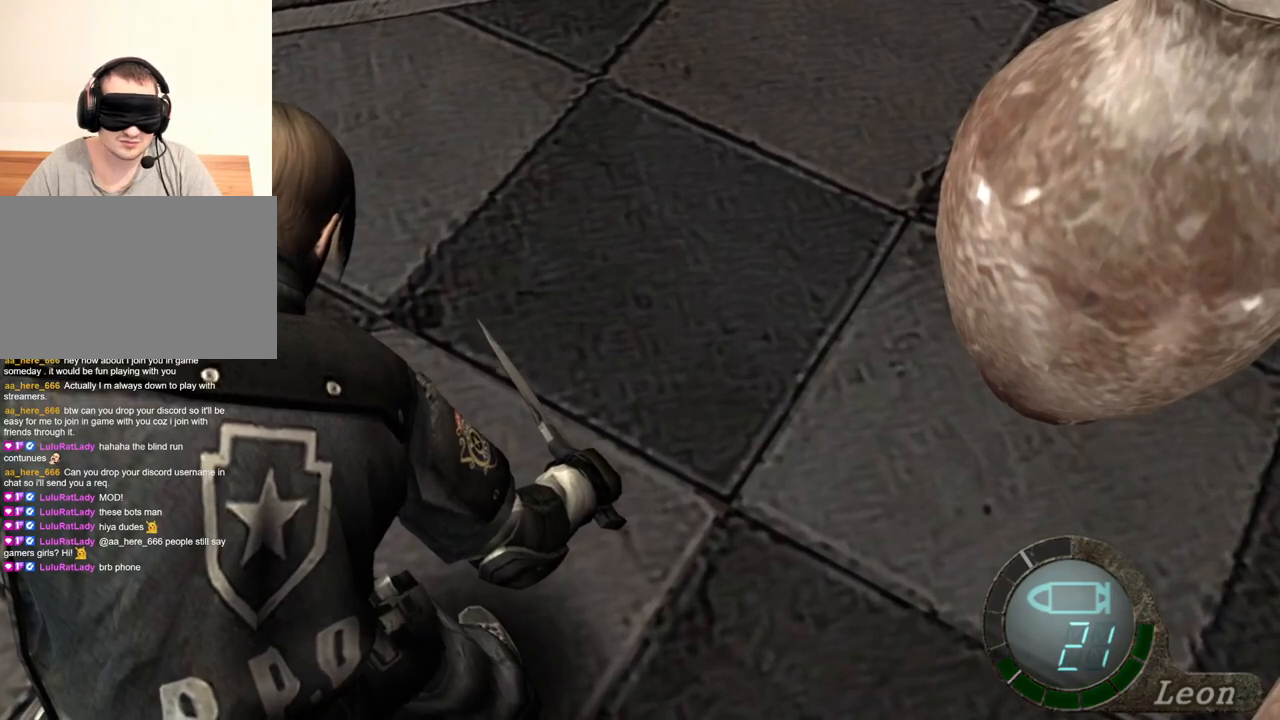
{"keys": ["space"], "mouse": [], "events": []}
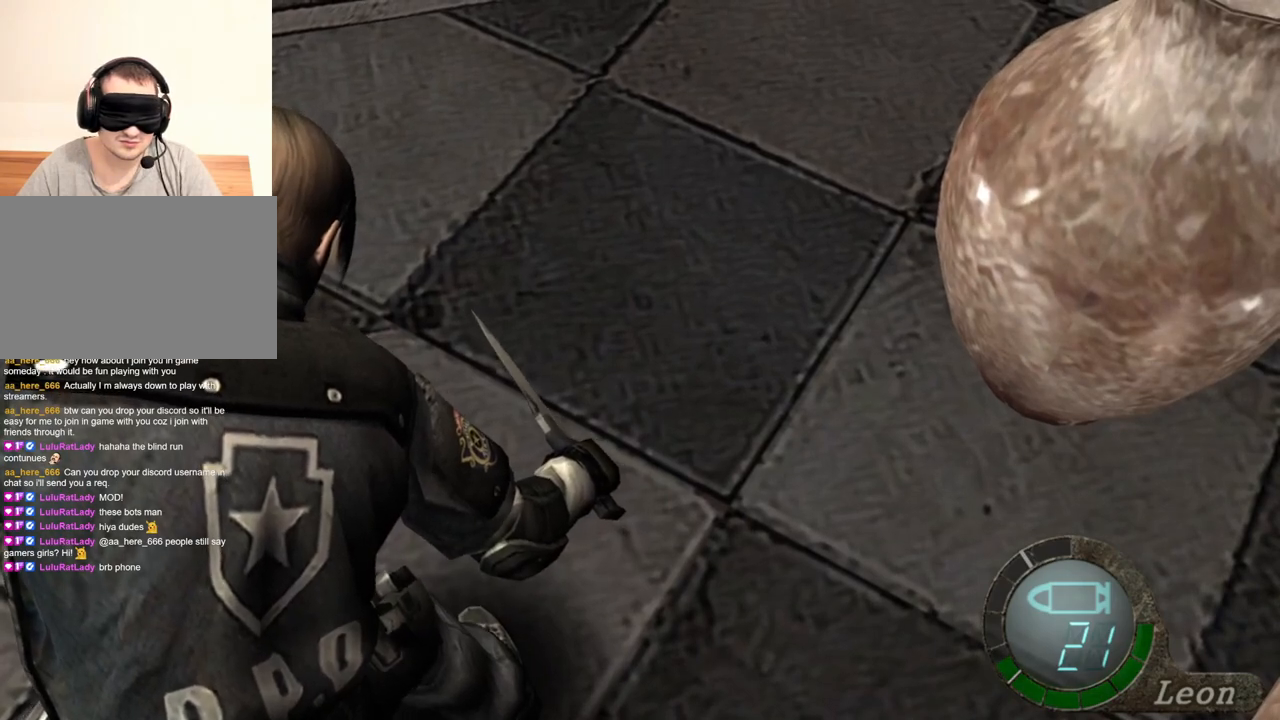
{"keys": ["space"], "mouse": [], "events": []}
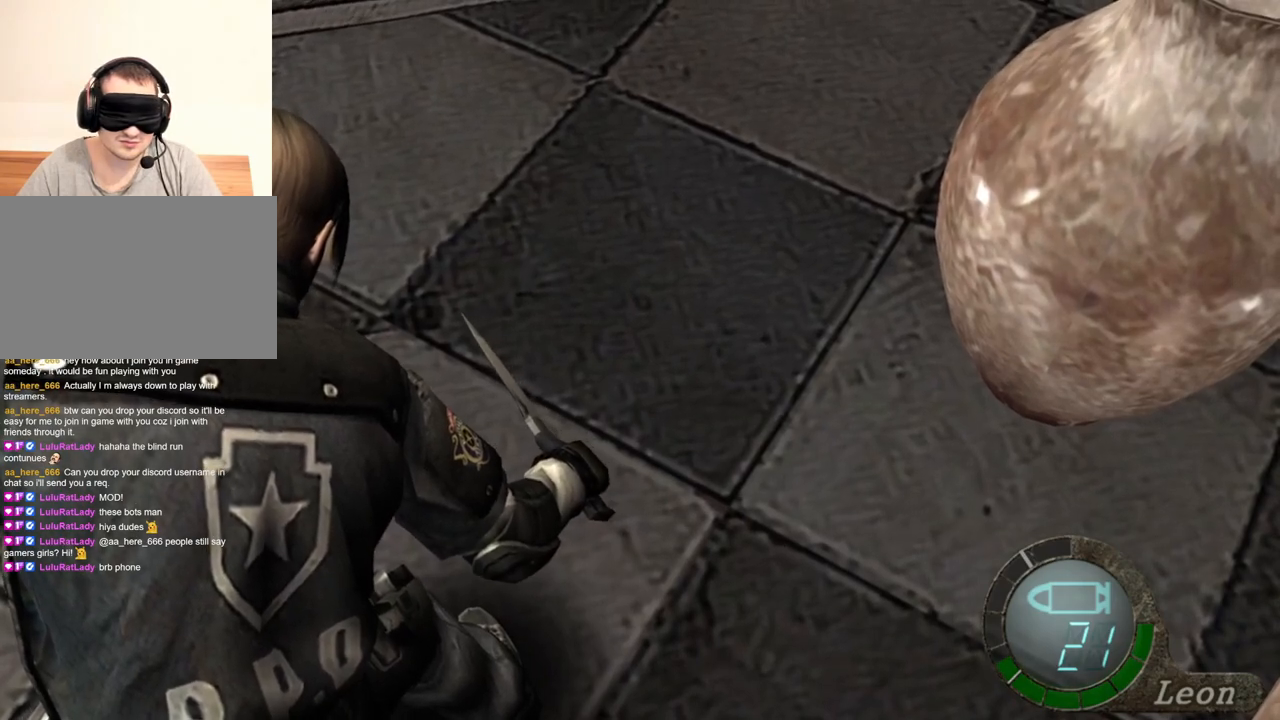
{"keys": ["space"], "mouse": [], "events": []}
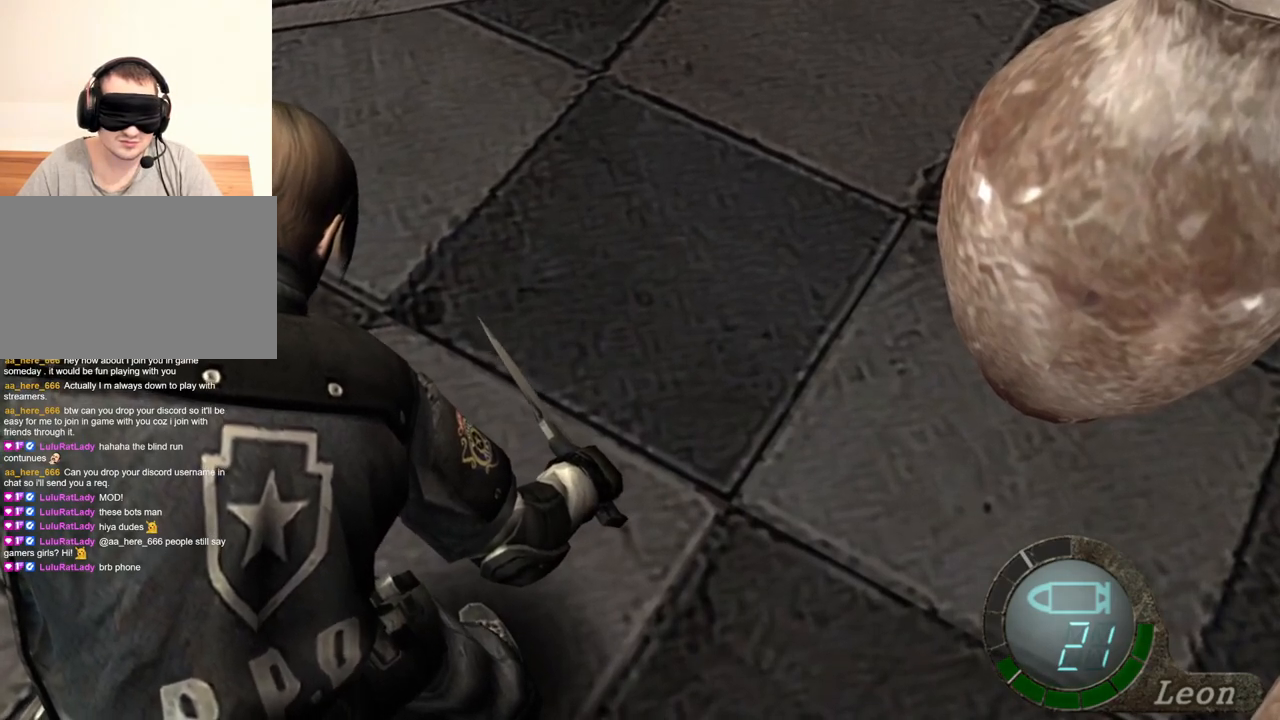
{"keys": ["space"], "mouse": [], "events": []}
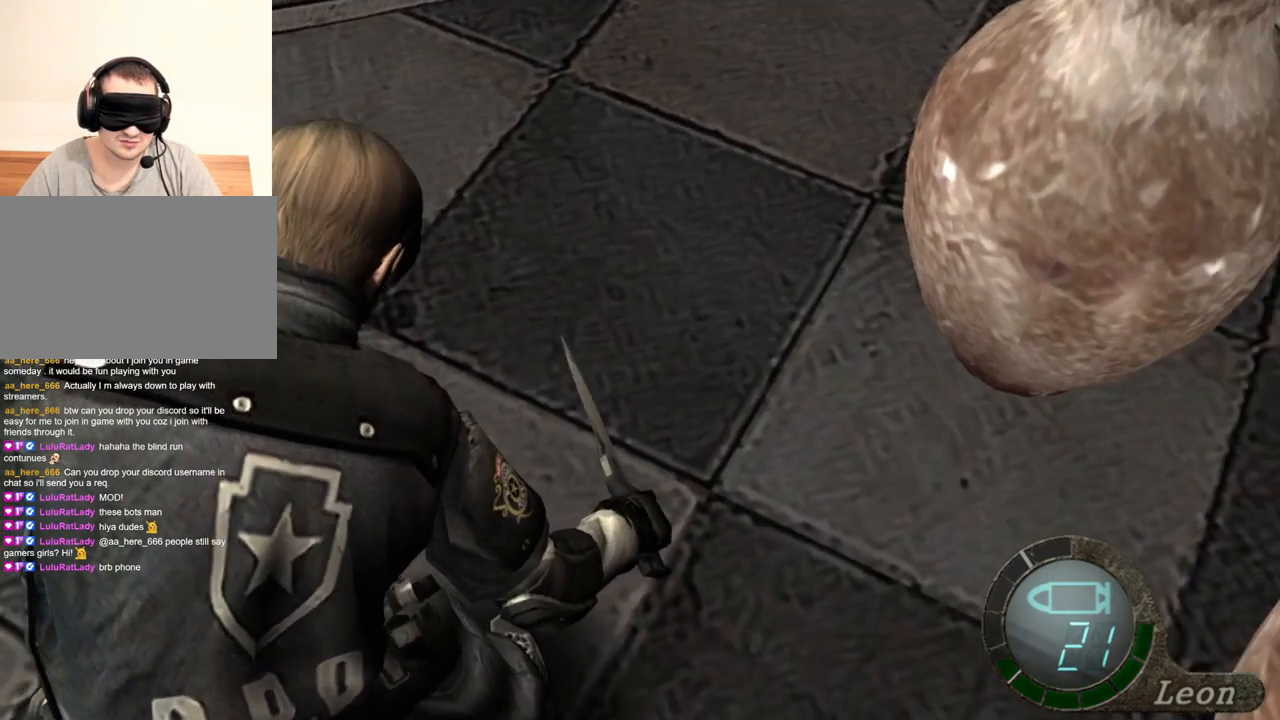
{"keys": ["space"], "mouse": ["left"], "events": [[233, "mouse_left", "down"]]}
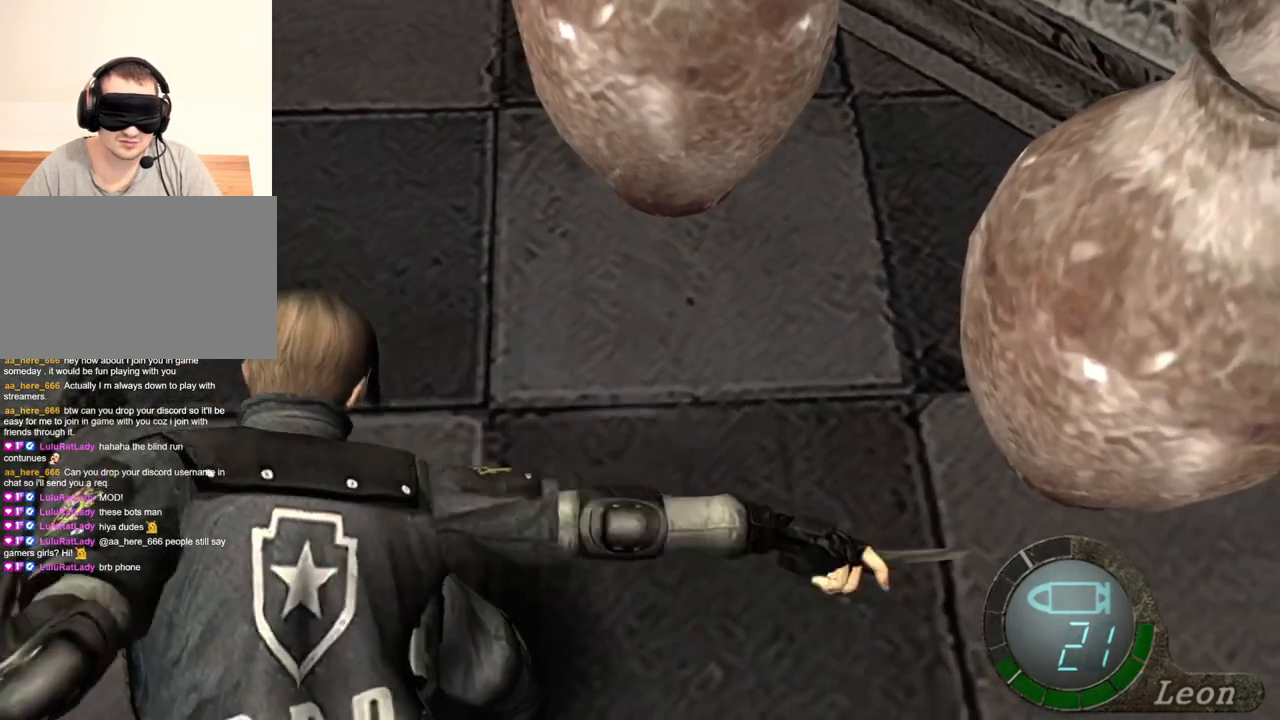
{"keys": ["space"], "mouse": [], "events": [[300, "mouse_left", "up"]]}
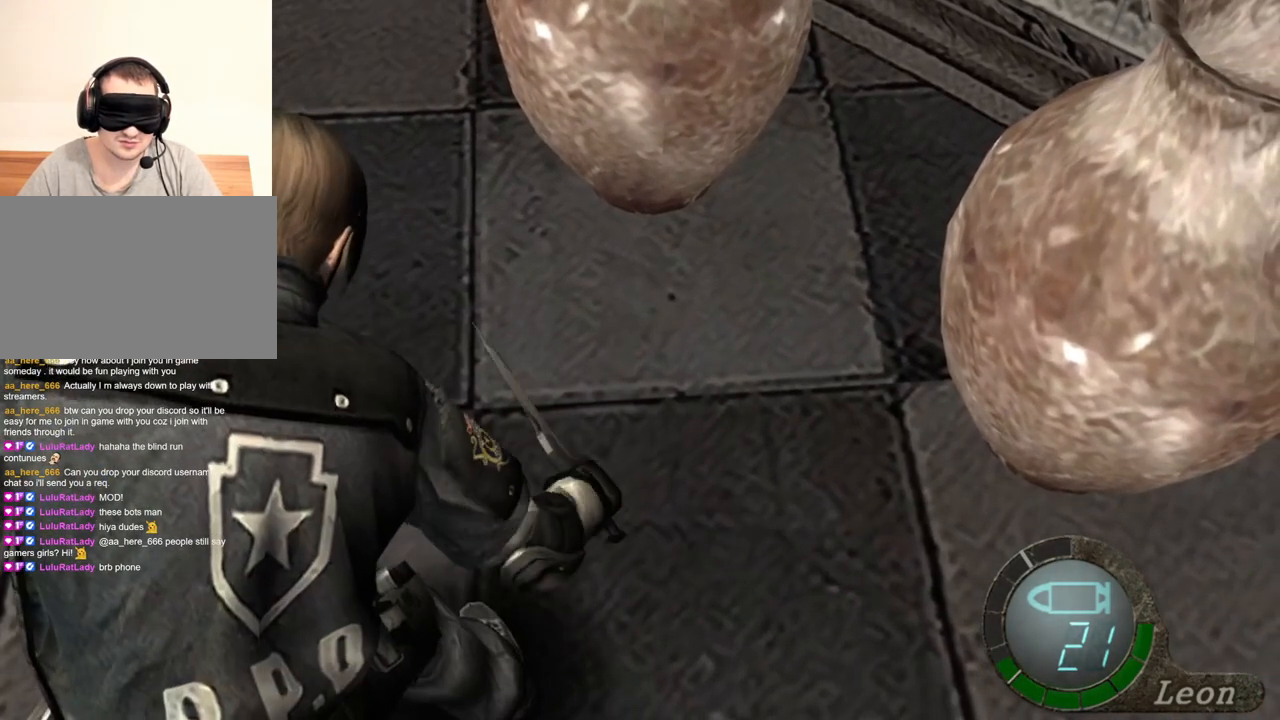
{"keys": ["space"], "mouse": [], "events": []}
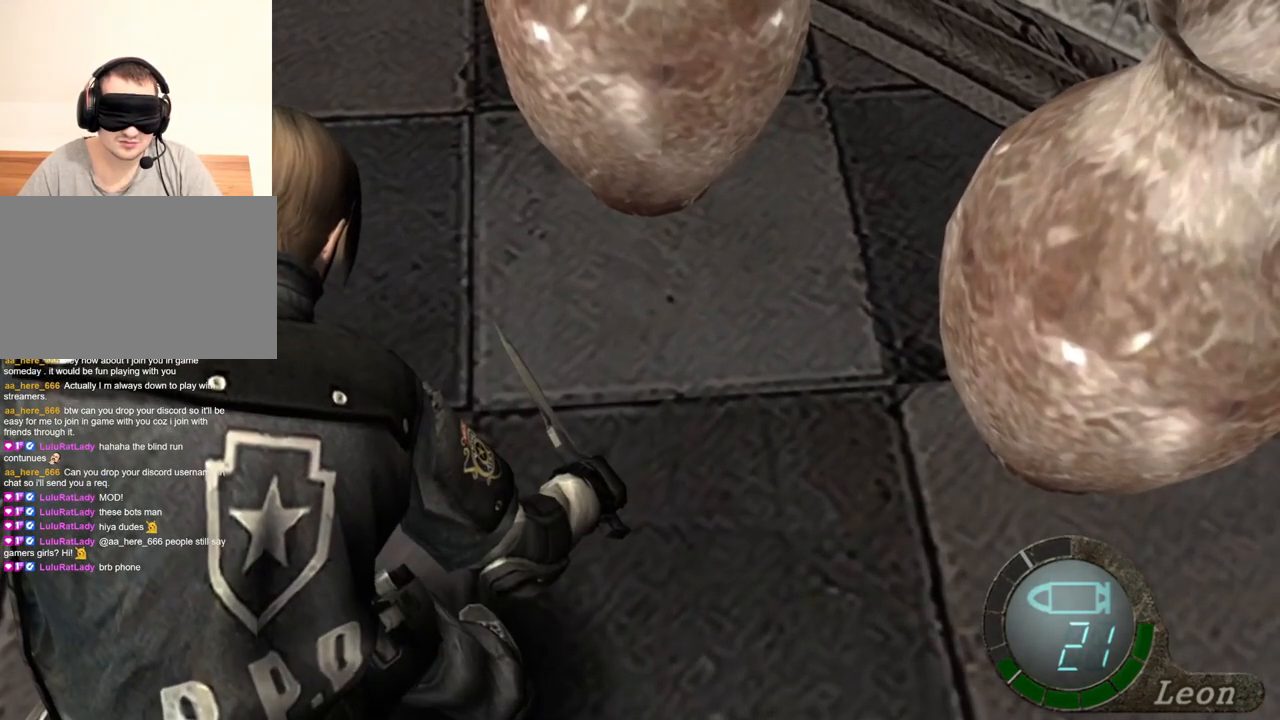
{"keys": ["space"], "mouse": [], "events": []}
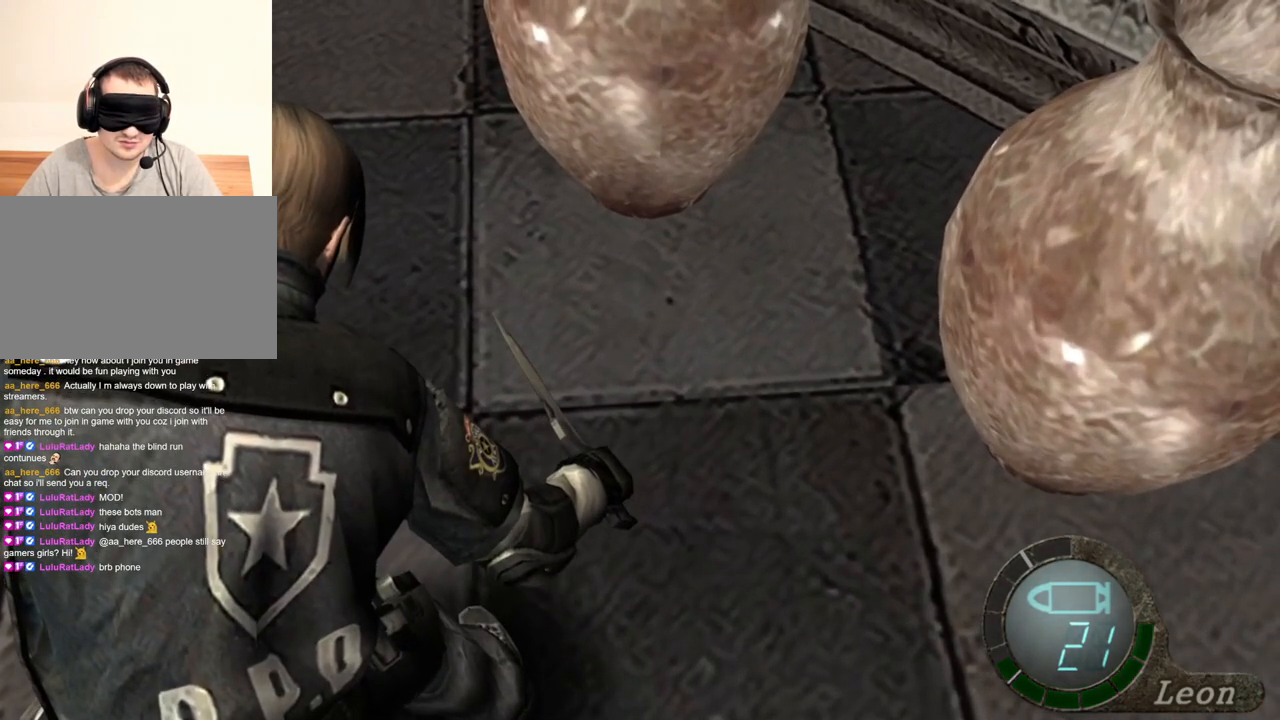
{"keys": ["space"], "mouse": ["left"], "events": [[433, "mouse_left", "down"]]}
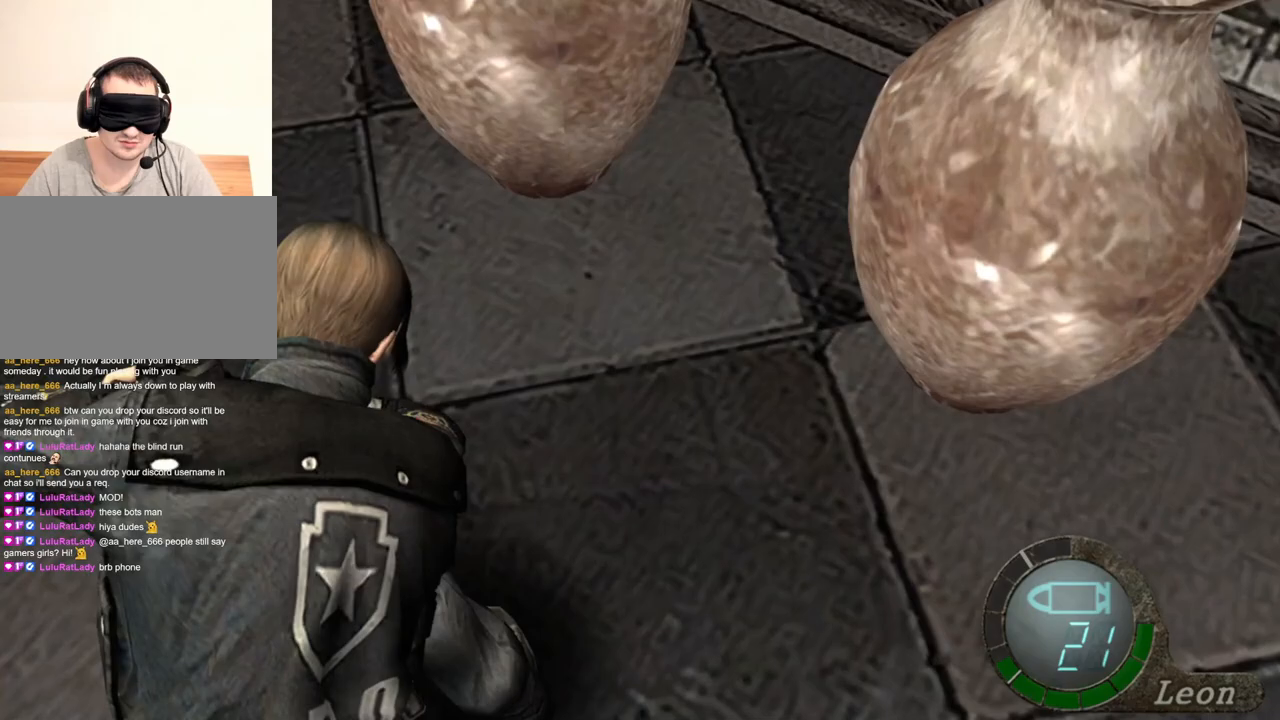
{"keys": ["space"], "mouse": [], "events": [[500, "mouse_left", "up"]]}
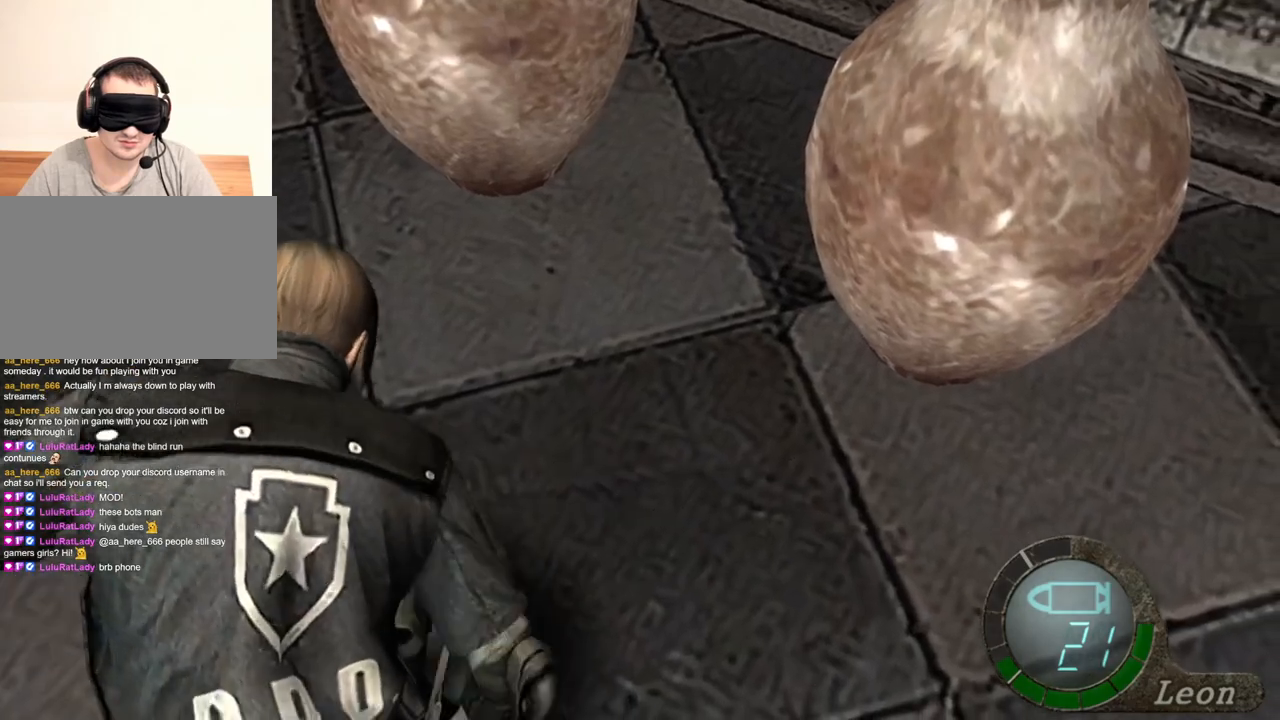
{"keys": ["space"], "mouse": [], "events": []}
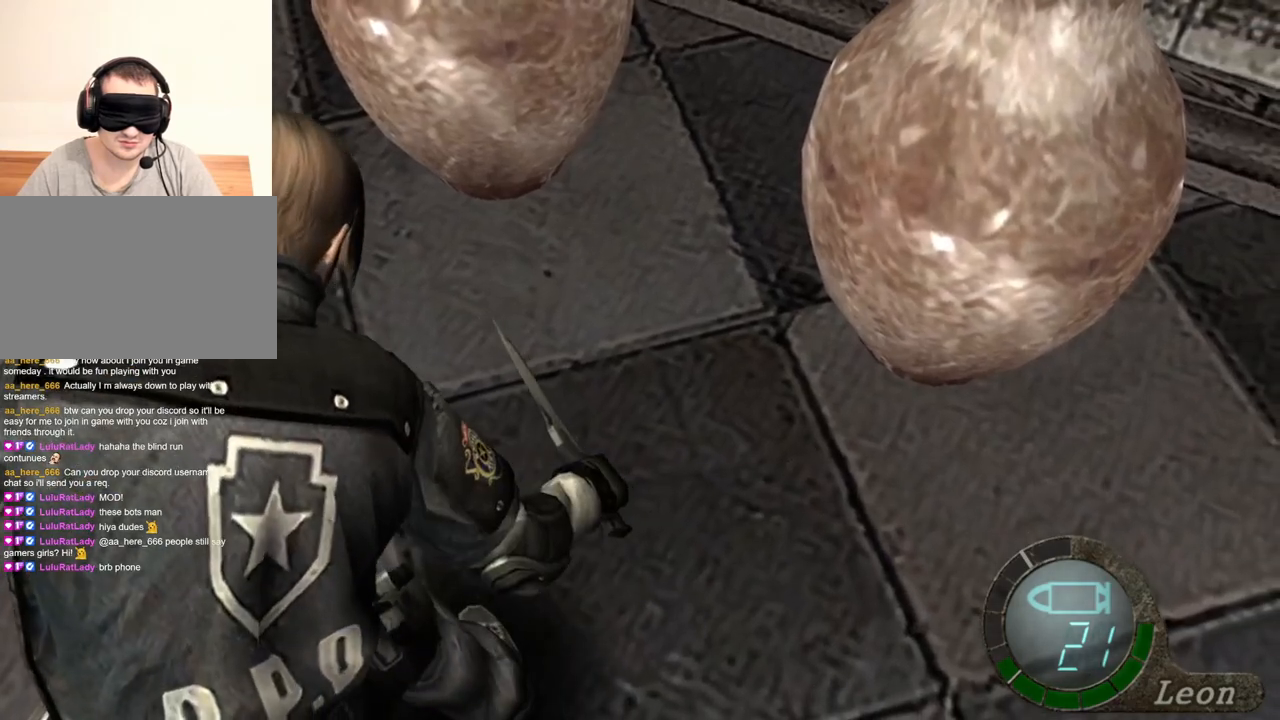
{"keys": ["space"], "mouse": [], "events": []}
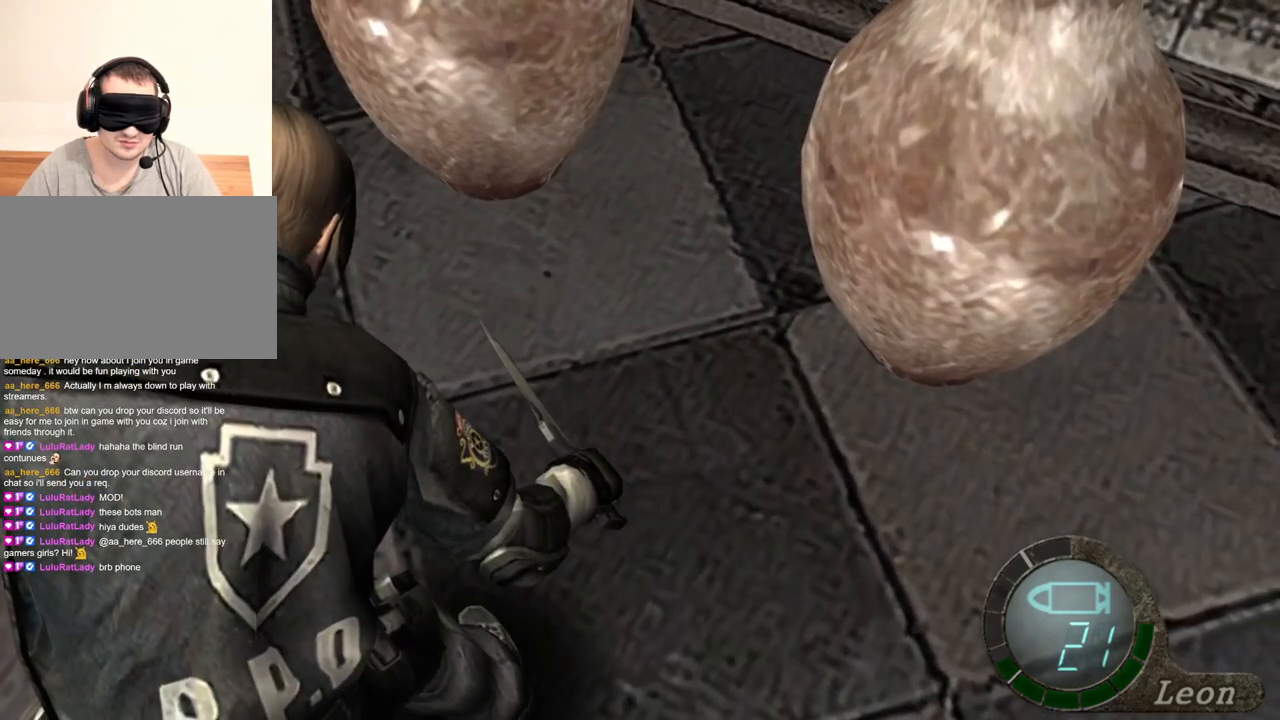
{"keys": ["w"], "mouse": [], "events": [[400, "space", "up"], [467, "w", "down"]]}
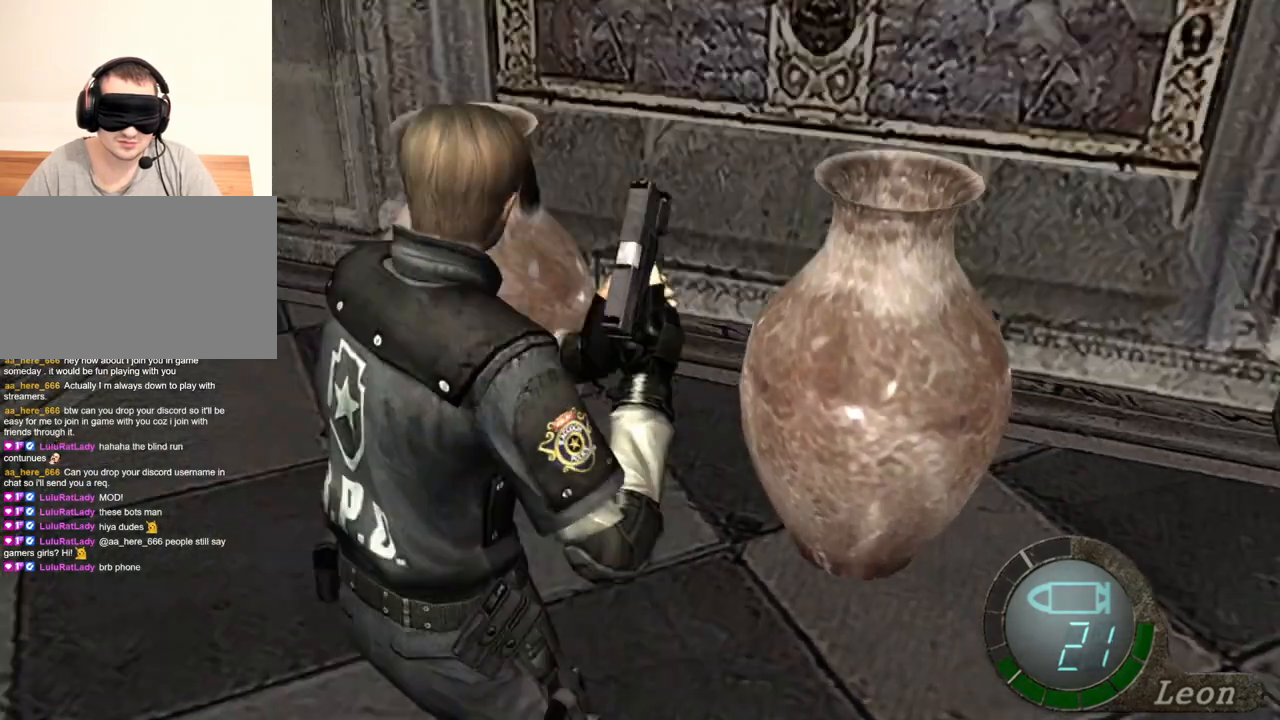
{"keys": ["w"], "mouse": [], "events": []}
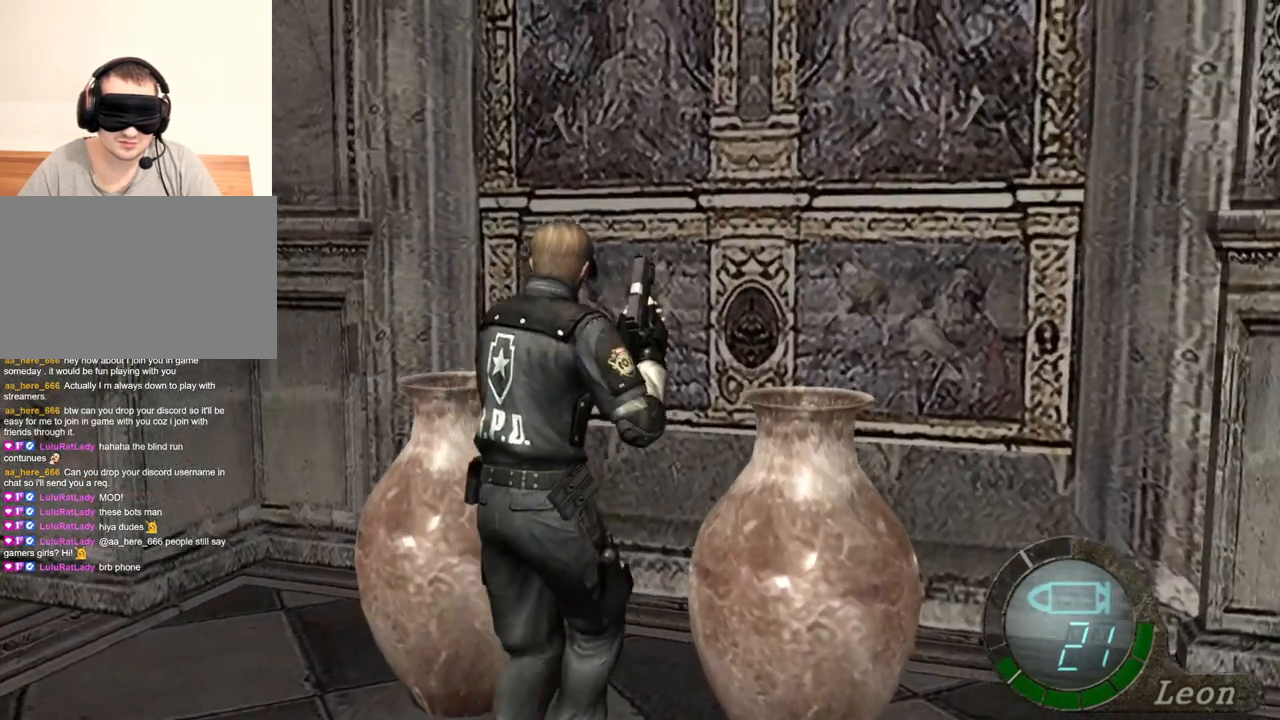
{"keys": ["space"], "mouse": [], "events": [[133, "space", "down"], [267, "w", "up"]]}
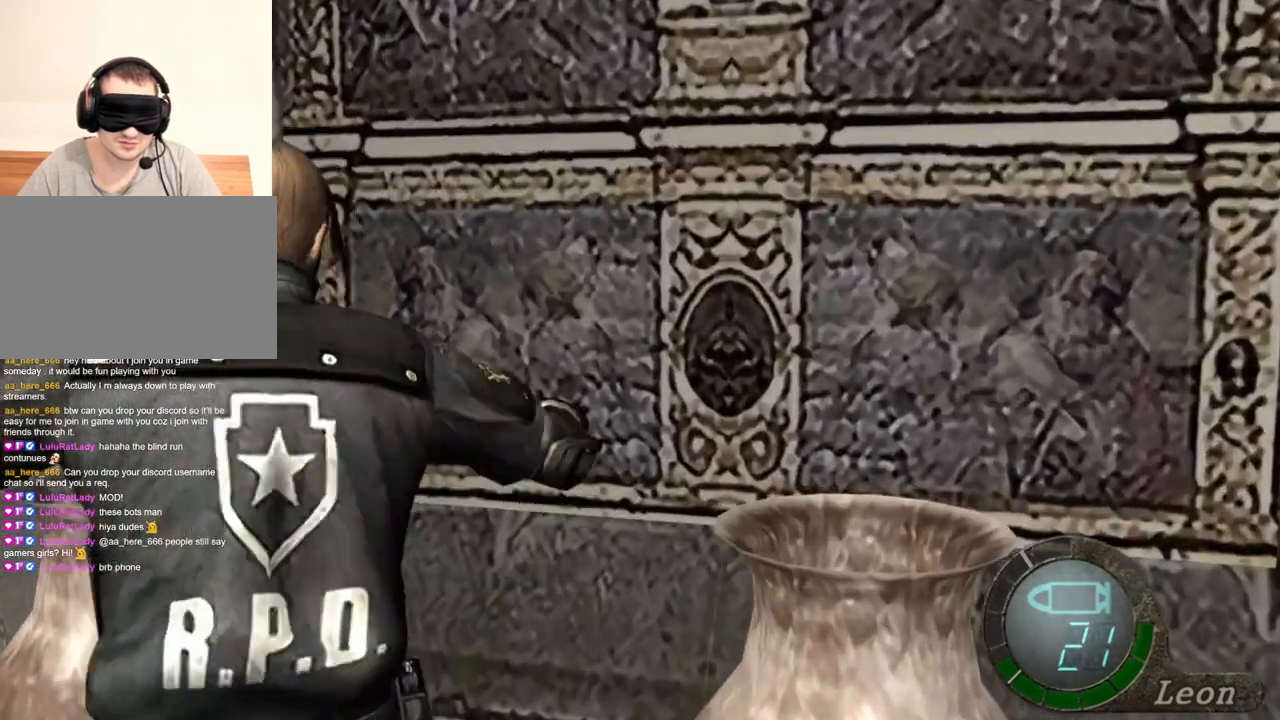
{"keys": ["space"], "mouse": ["left"], "events": [[233, "mouse_left", "down"]]}
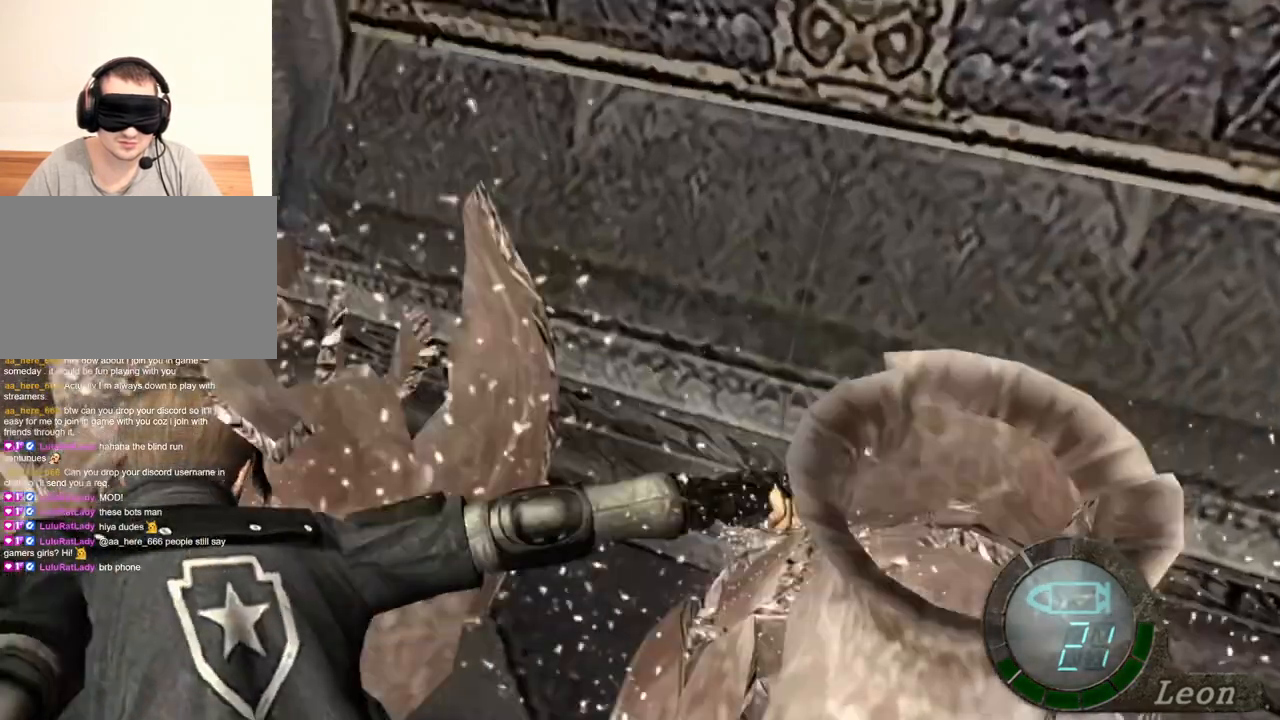
{"keys": ["space"], "mouse": [], "events": [[400, "mouse_left", "up"]]}
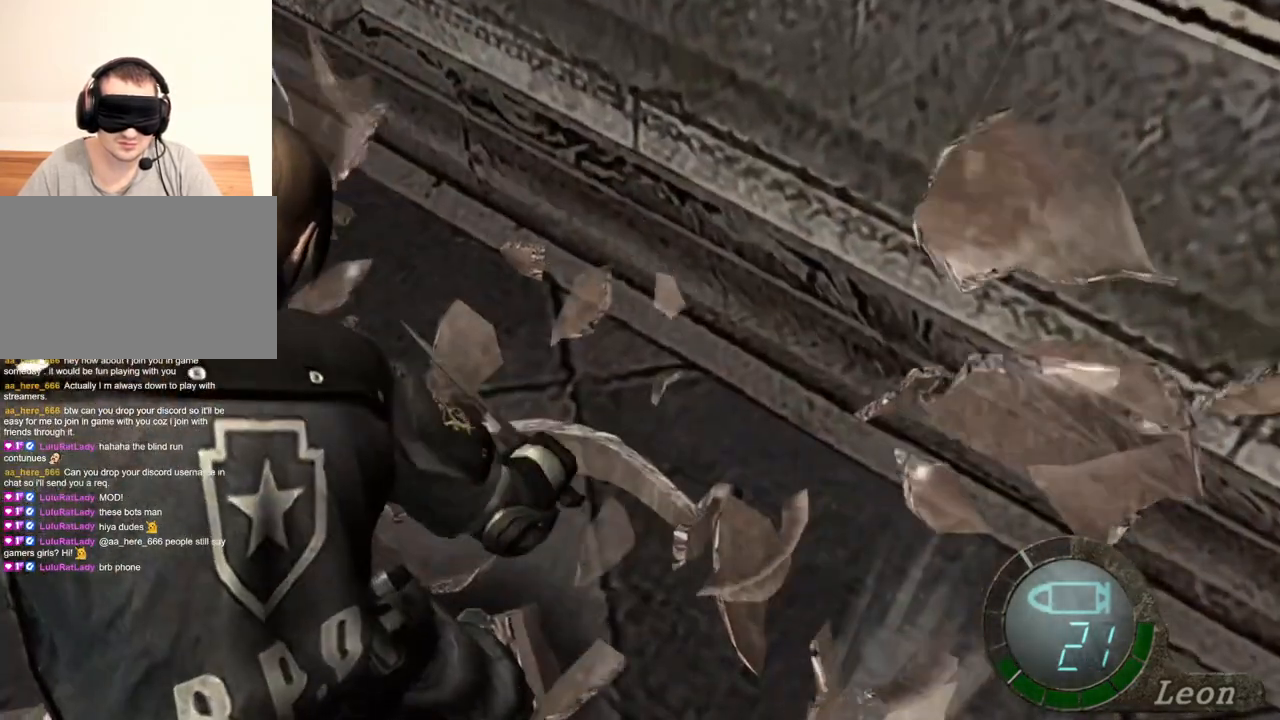
{"keys": ["e", "w"], "mouse": [], "events": [[233, "w", "down"], [300, "space", "up"], [467, "e", "down"]]}
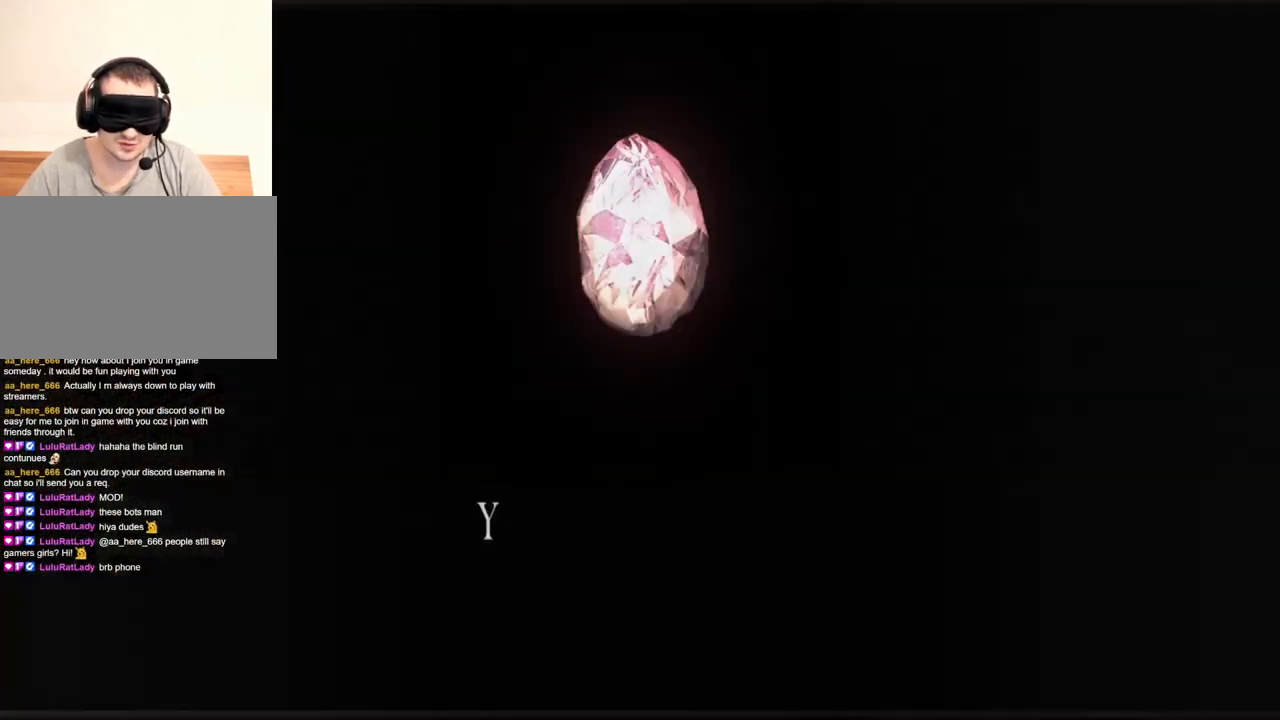
{"keys": ["e", "w"], "mouse": [], "events": [[67, "e", "up"], [133, "e", "down"], [200, "e", "up"], [233, "e", "down"], [433, "e", "up"], [467, "e", "down"]]}
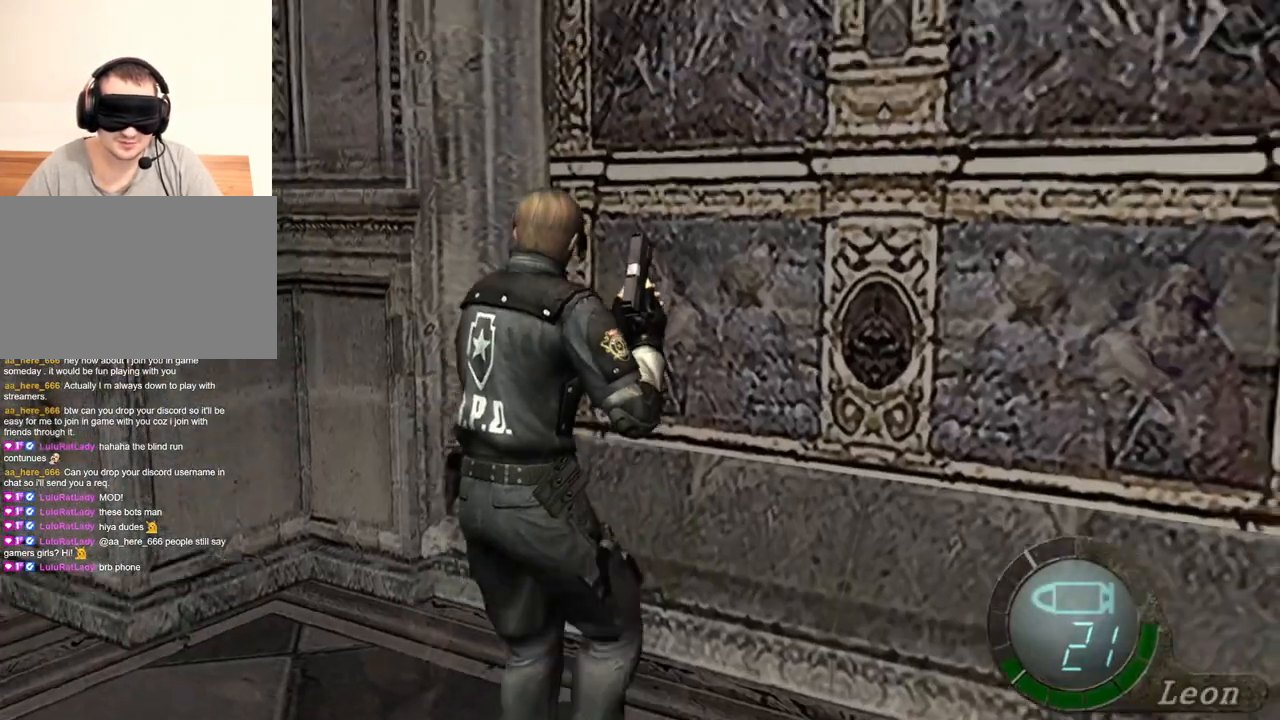
{"keys": [], "mouse": [], "events": [[100, "e", "up"], [133, "e", "down"], [200, "e", "up"], [267, "e", "down"], [367, "e", "up"], [400, "e", "down"], [467, "e", "up"], [500, "w", "up"]]}